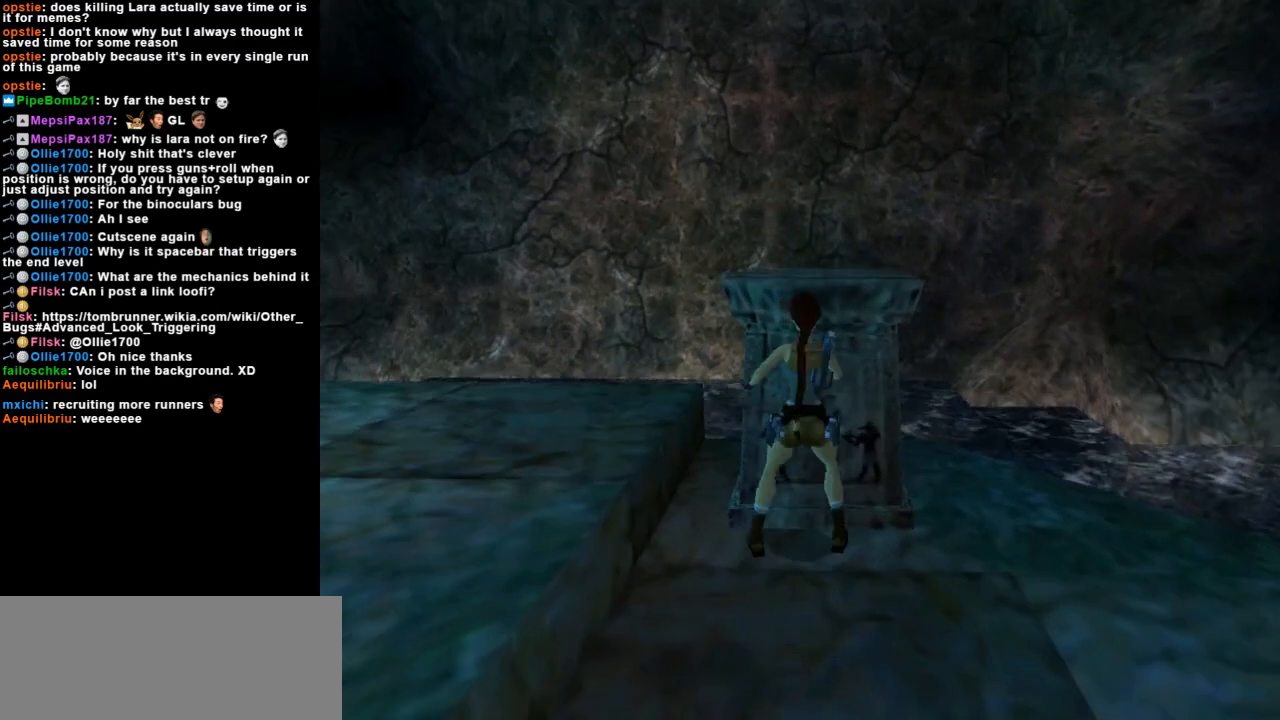
Gameplay with keyboard; each line is a JSON object with the keys held at the frame after it. "events" lists presses ("down") and releases ("up") of "action", "dash", "down", "duck", "flare", "guns", "inv", "jump", "left", "lmed", "look", "lstep", "pause", "right", "roll", "roll2", "rstep", "up" and "walk" between this image and that frame as [ms after this image, input, new state], when the widget could be followed in between. No other keys are recorded. Mouse input is not recorded. Key names are as the overlay labels them; some are game actions (e.g. jump) rather than physical keys.
{"keys": [], "events": [[33, "action", "down"], [133, "action", "up"], [200, "action", "down"], [300, "action", "up"], [367, "action", "down"], [433, "action", "up"]]}
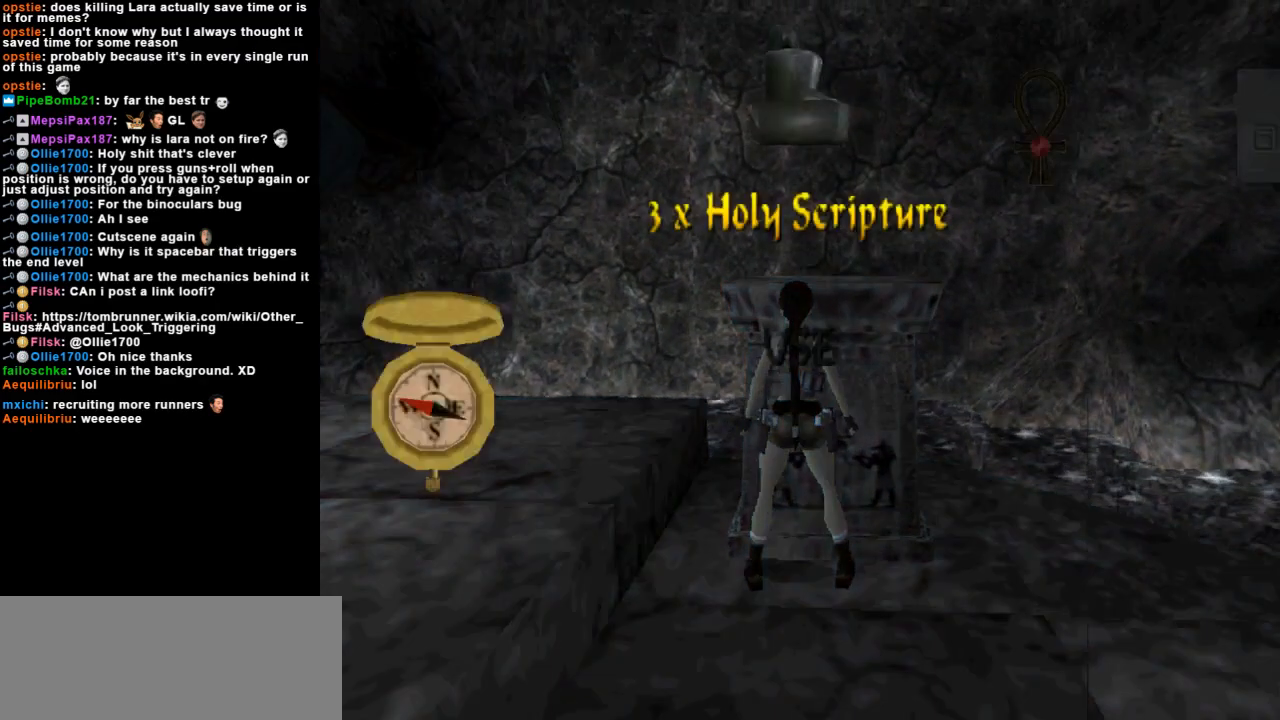
{"keys": [], "events": [[33, "action", "down"], [100, "action", "up"], [200, "action", "down"], [300, "action", "up"]]}
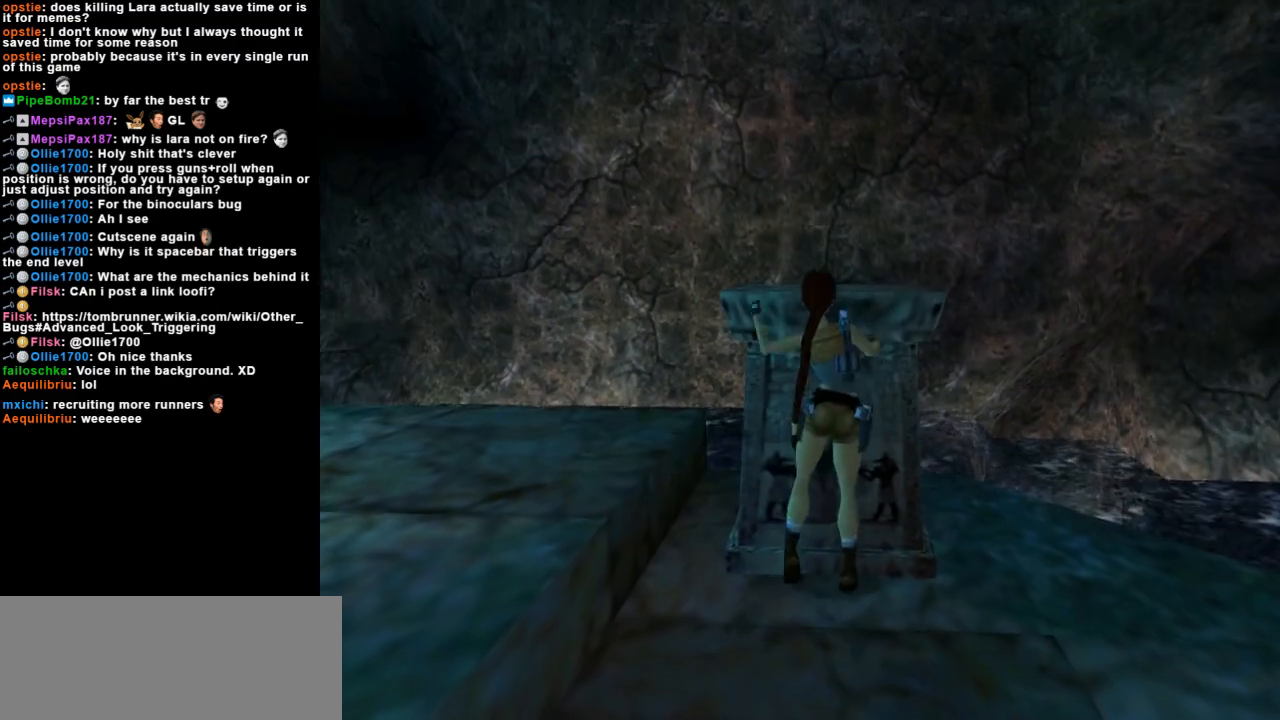
{"keys": [], "events": []}
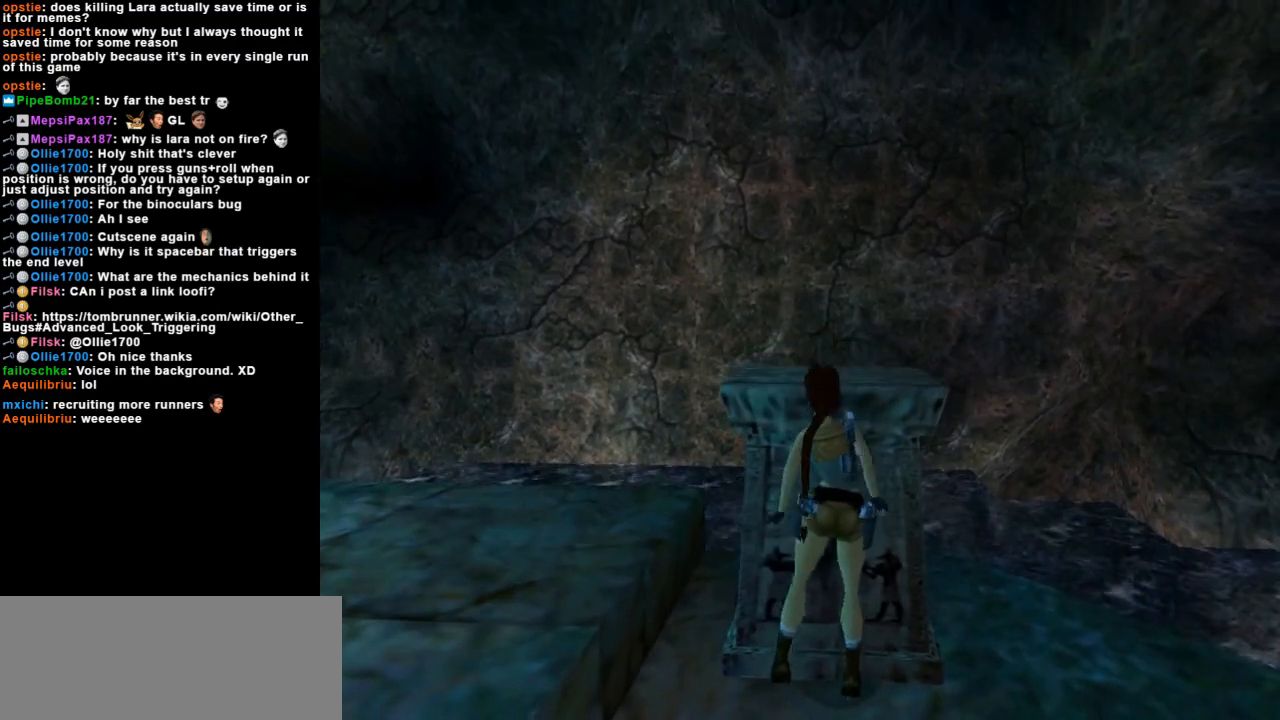
{"keys": ["left", "up"], "events": [[233, "up", "down"], [300, "left", "down"]]}
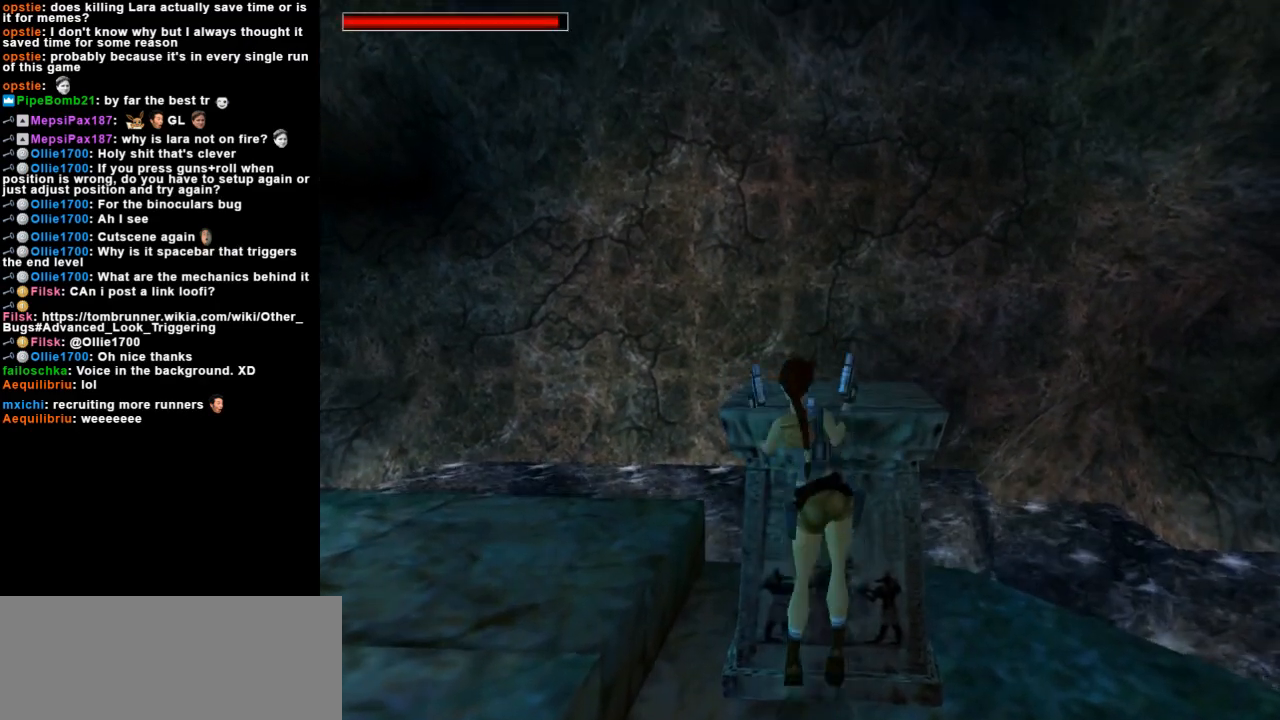
{"keys": ["left", "up"], "events": []}
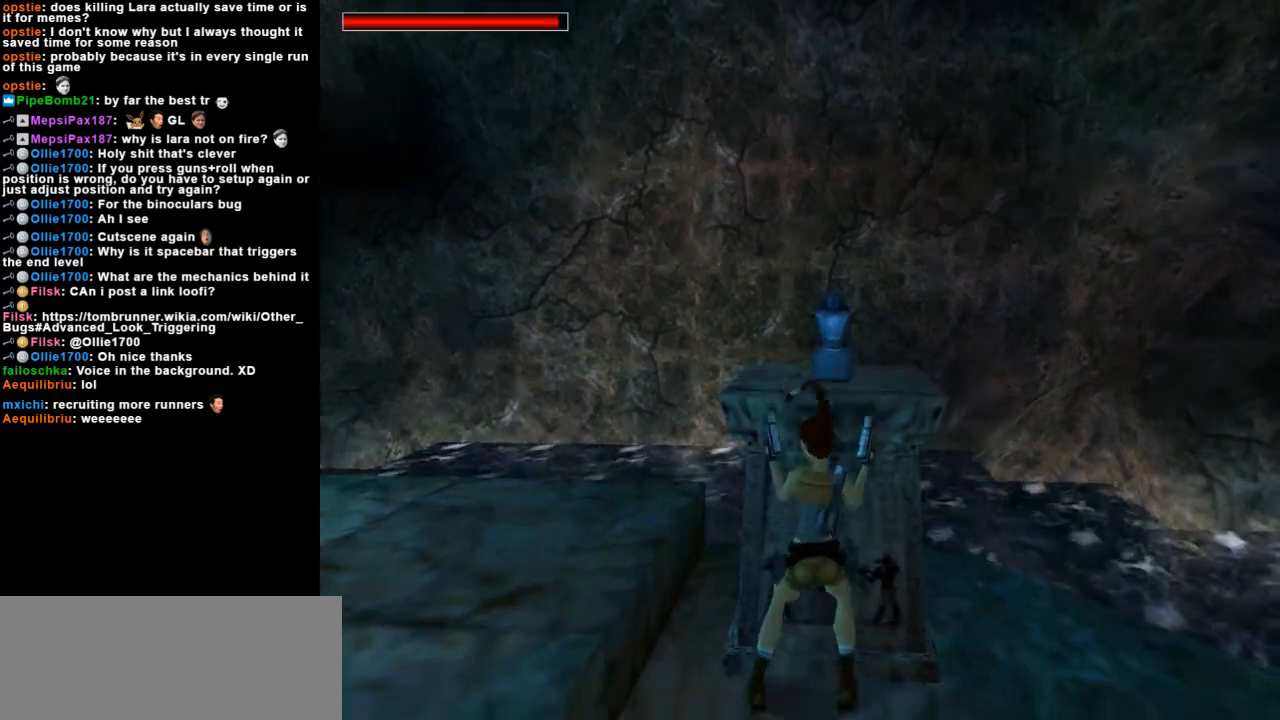
{"keys": ["left", "up"], "events": []}
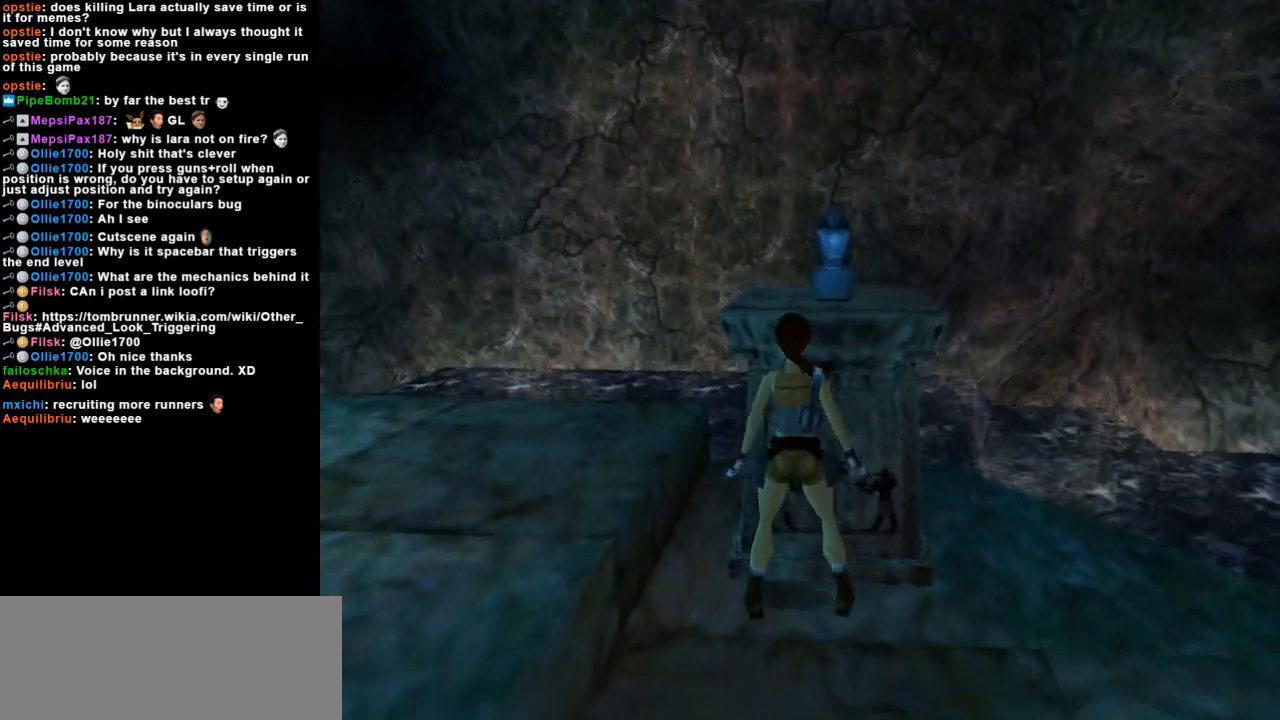
{"keys": ["left", "up"], "events": []}
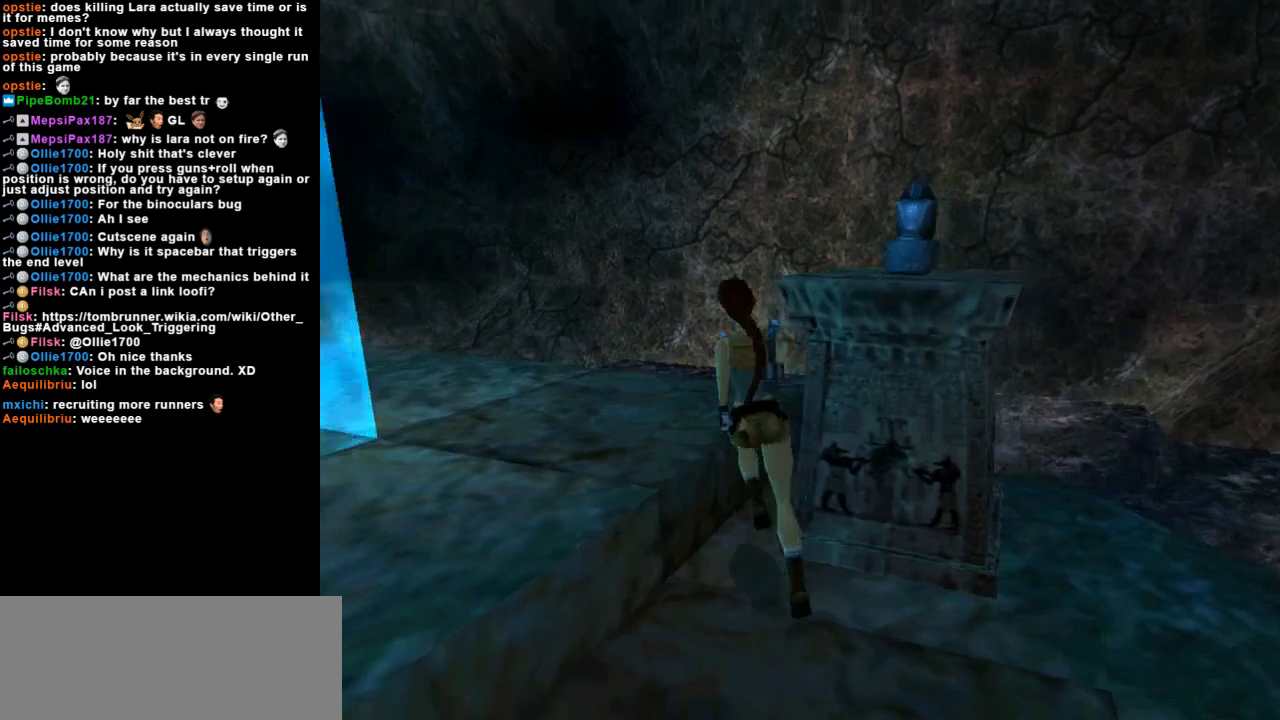
{"keys": ["jump", "left", "up"], "events": [[233, "left", "up"], [333, "jump", "down"], [467, "left", "down"]]}
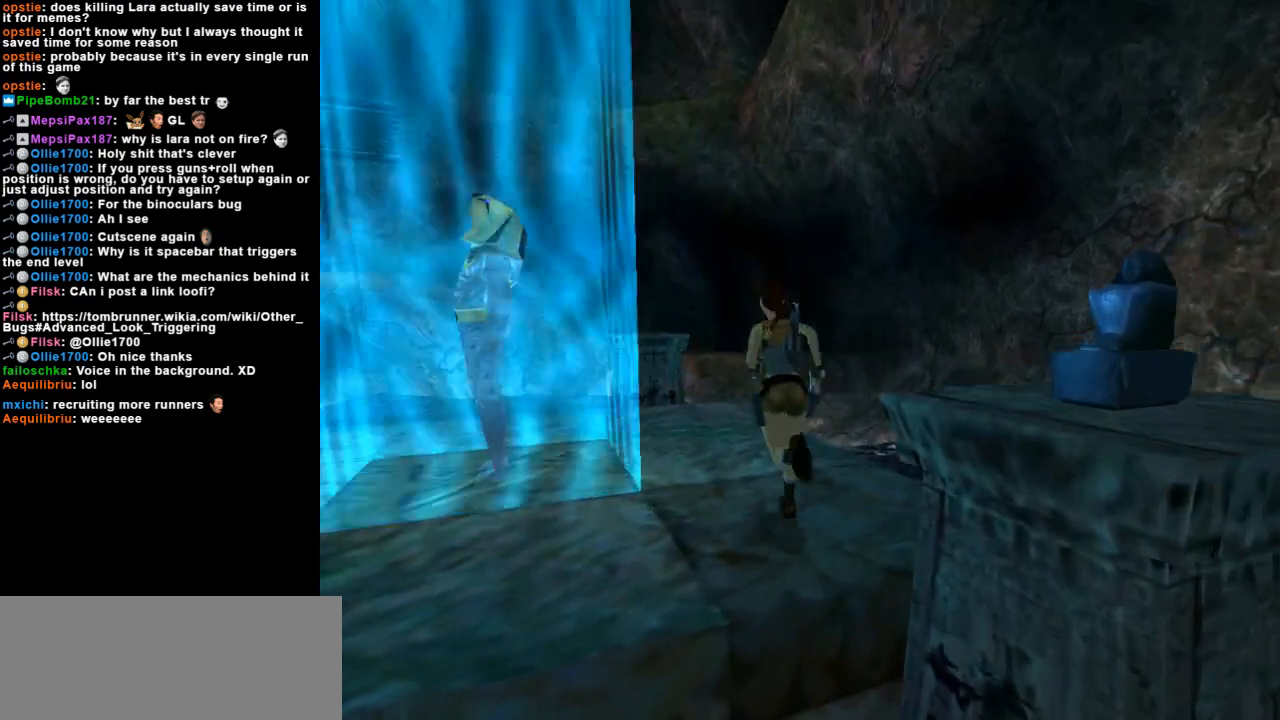
{"keys": ["up"], "events": [[467, "left", "up"], [500, "jump", "up"]]}
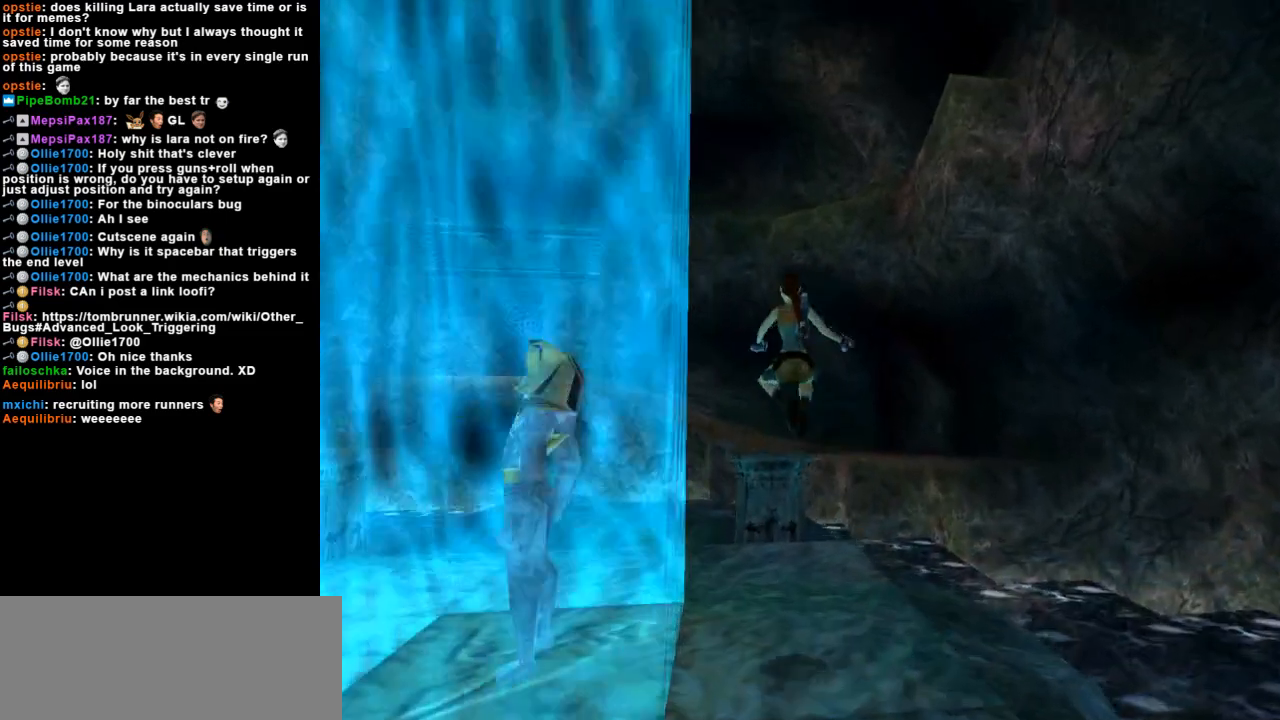
{"keys": ["left", "up"], "events": [[200, "right", "down"], [433, "right", "up"], [467, "left", "down"]]}
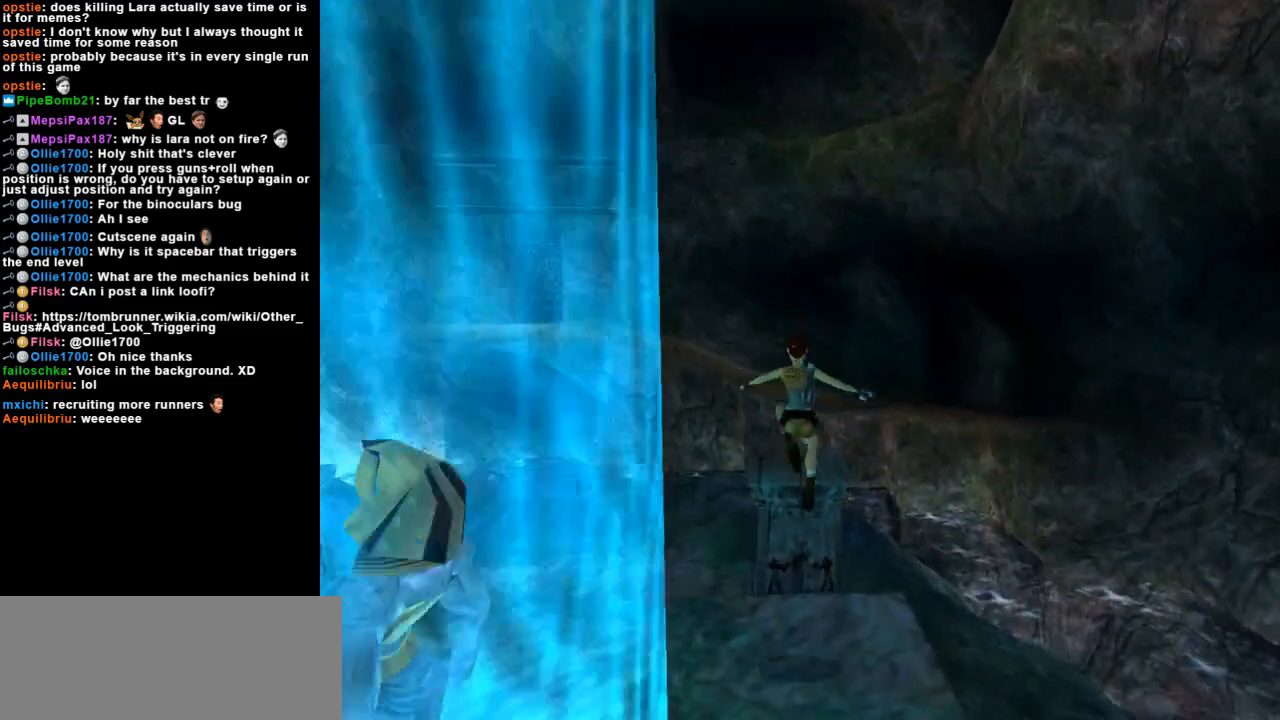
{"keys": ["action", "left"], "events": [[267, "up", "up"], [500, "action", "down"]]}
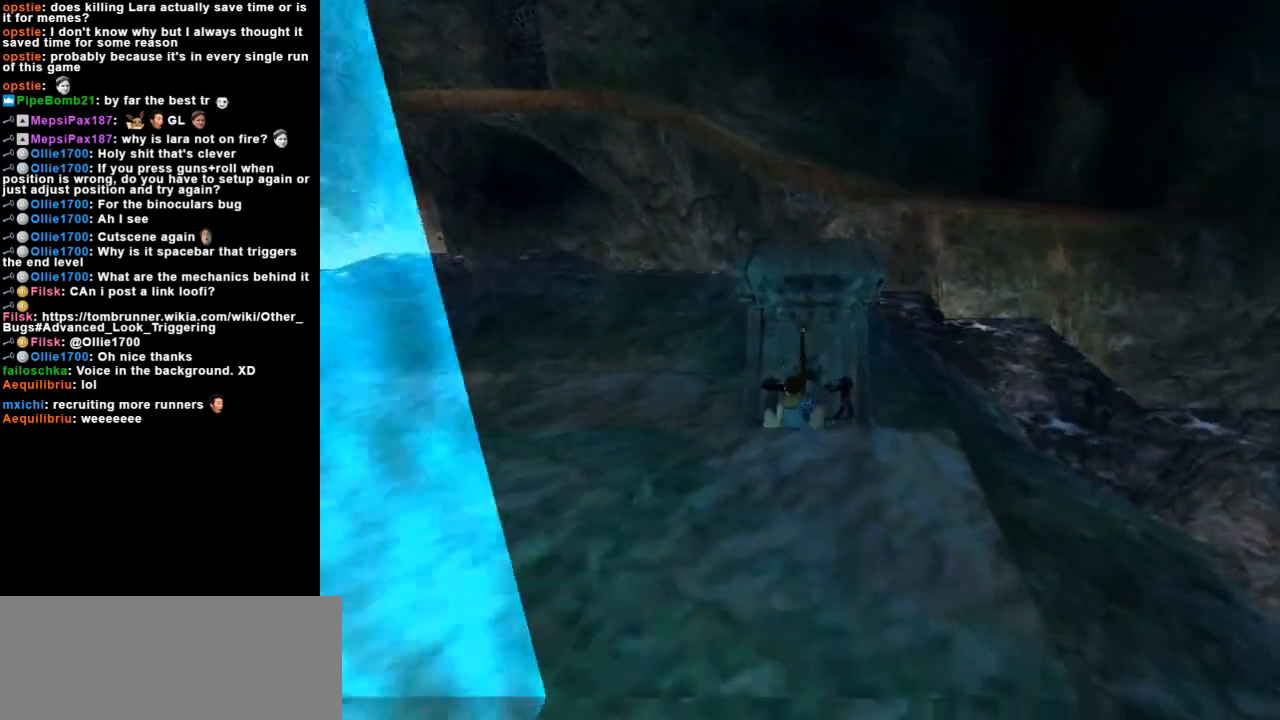
{"keys": ["action"], "events": [[100, "action", "up"], [167, "action", "down"], [200, "left", "up"], [267, "action", "up"], [333, "action", "down"], [400, "action", "up"], [500, "action", "down"]]}
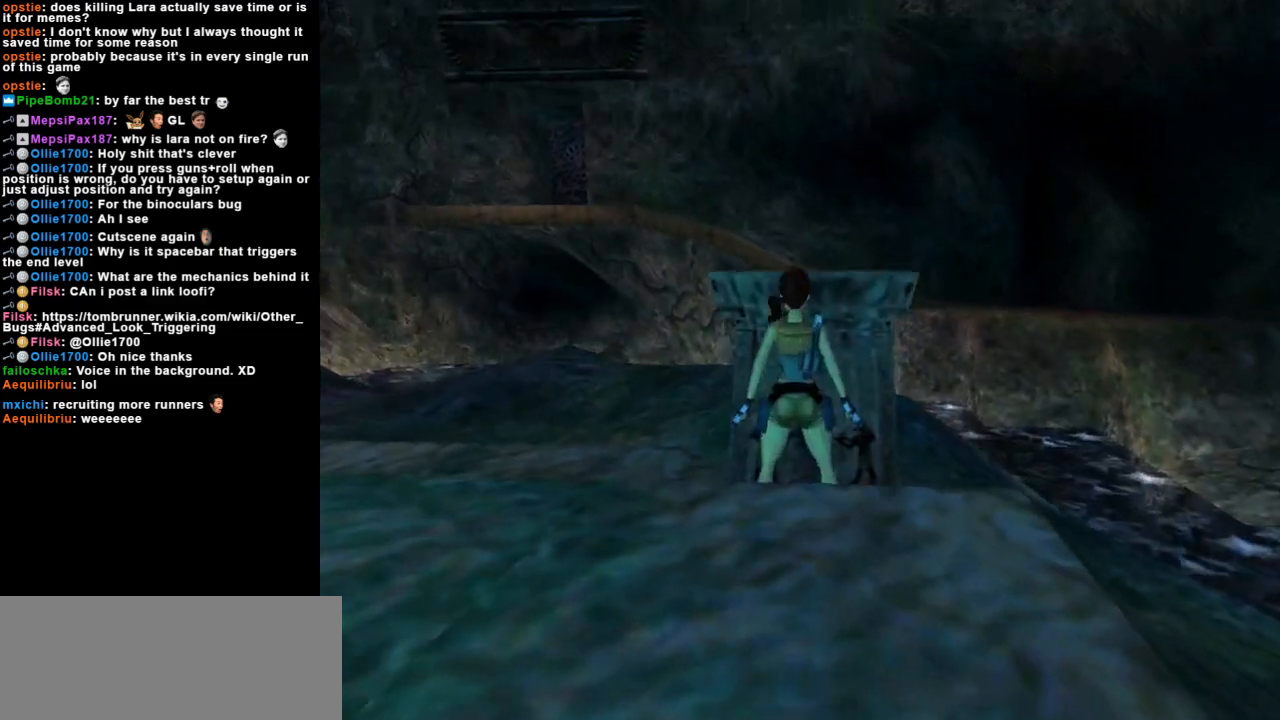
{"keys": [], "events": [[67, "action", "up"], [133, "action", "down"], [200, "action", "up"], [300, "action", "down"], [400, "action", "up"]]}
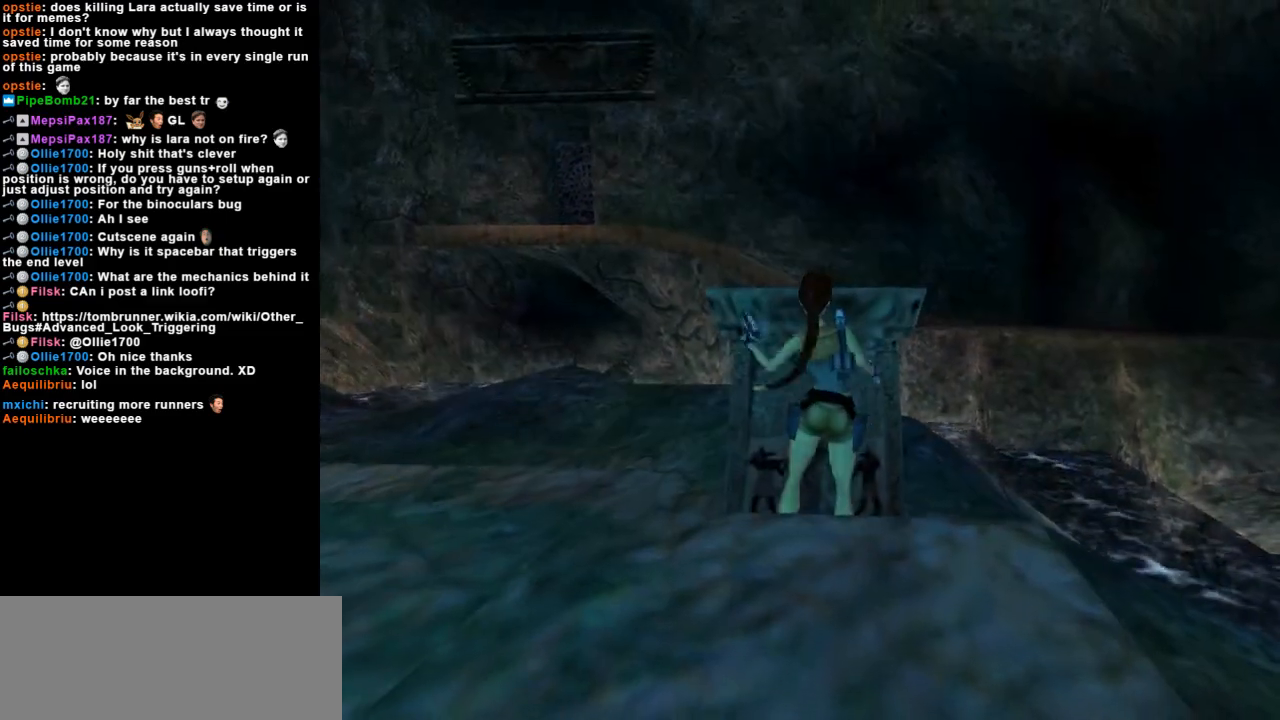
{"keys": [], "events": []}
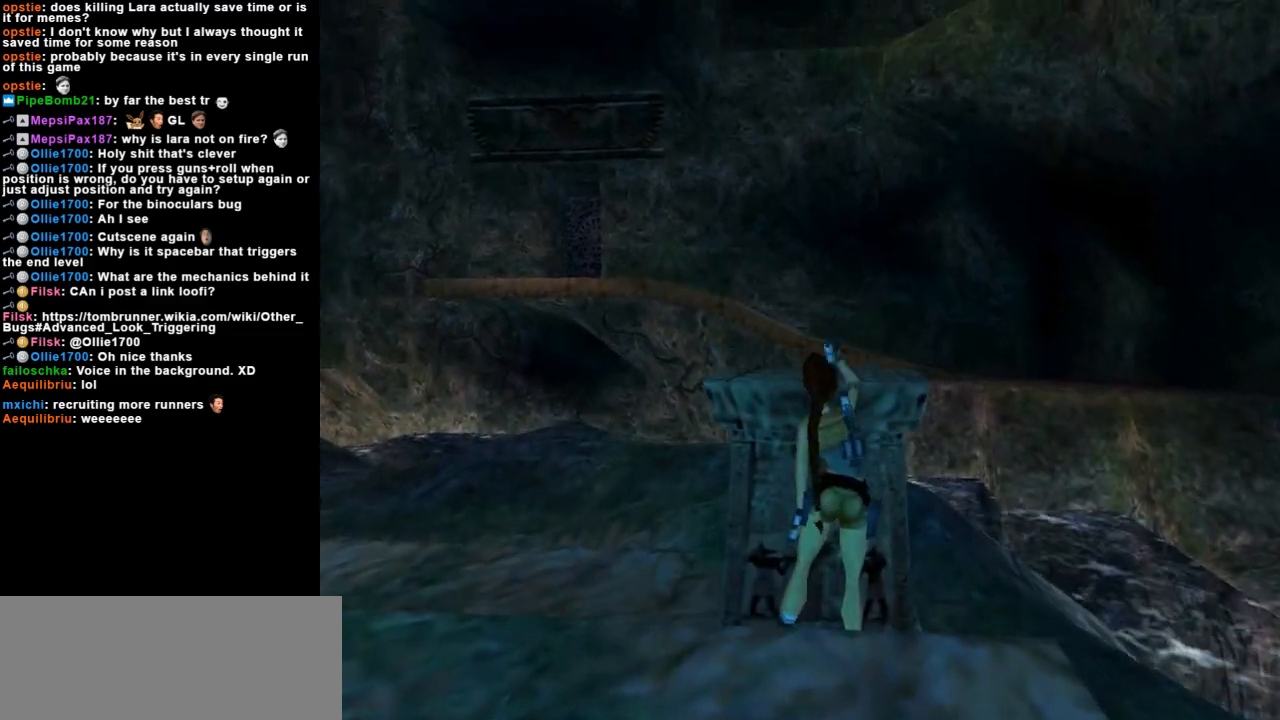
{"keys": ["left", "up"], "events": [[167, "left", "down"], [167, "up", "down"]]}
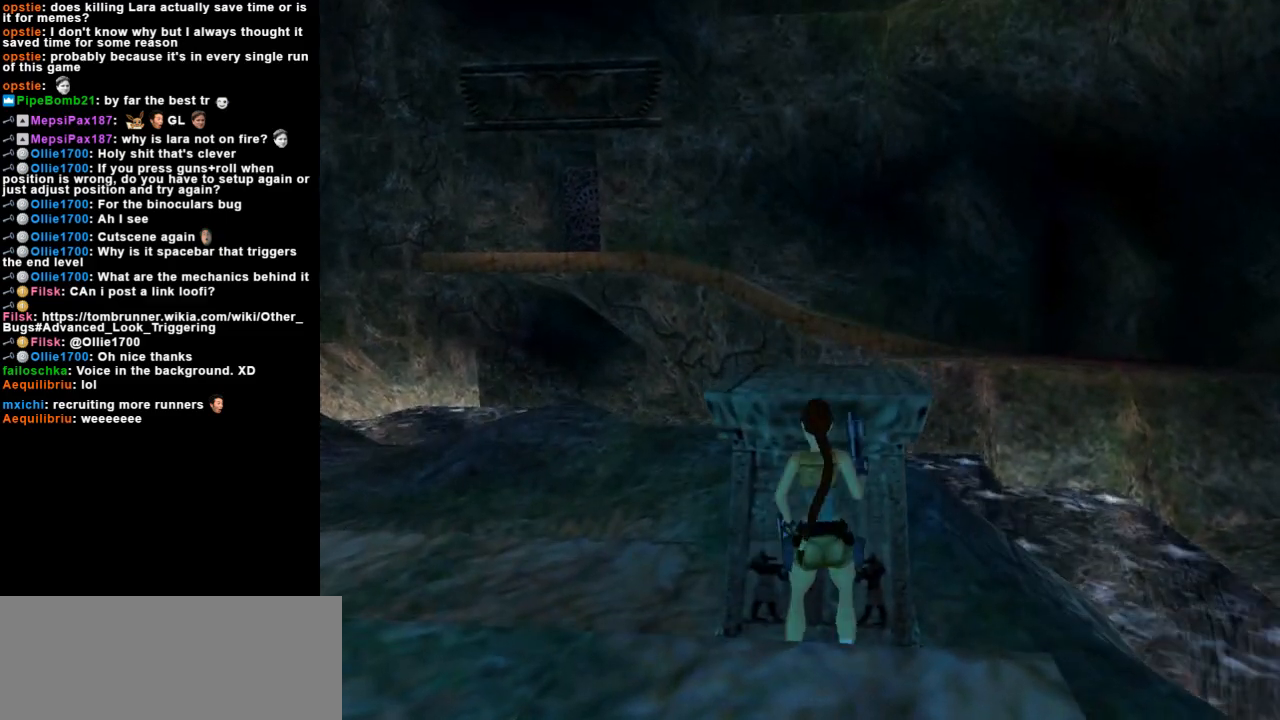
{"keys": ["left", "up"], "events": []}
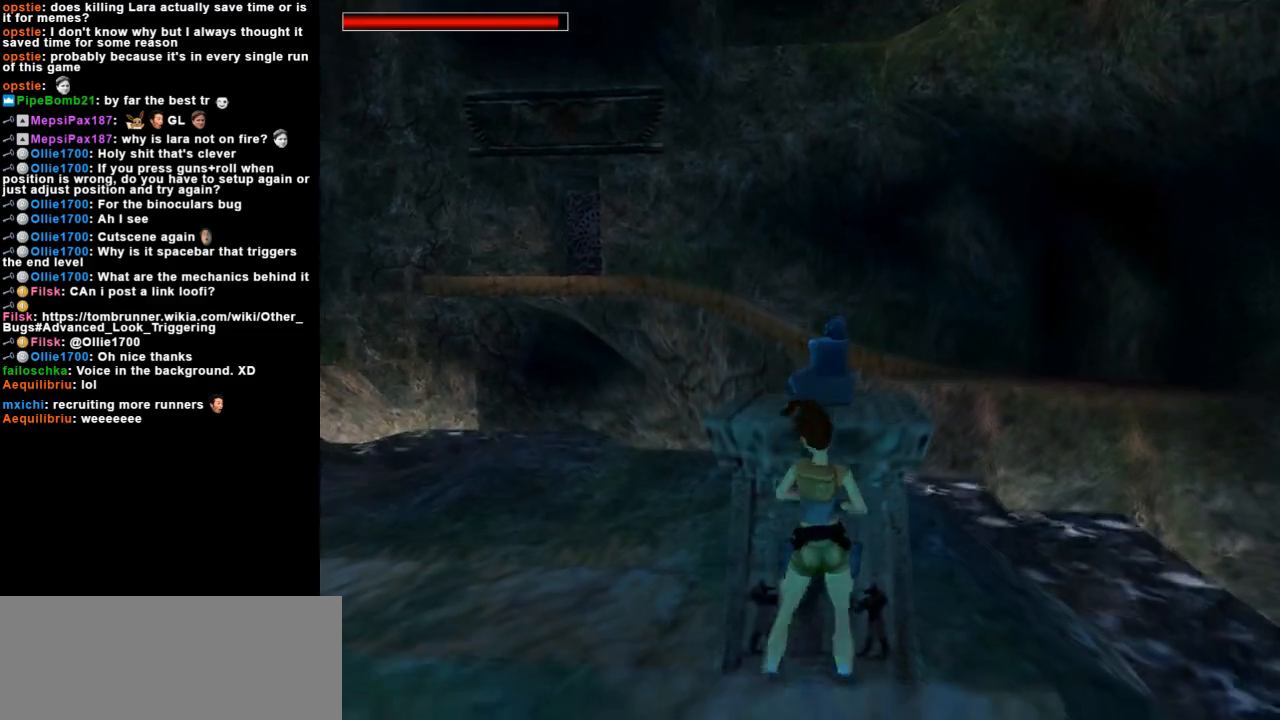
{"keys": ["left", "up"], "events": []}
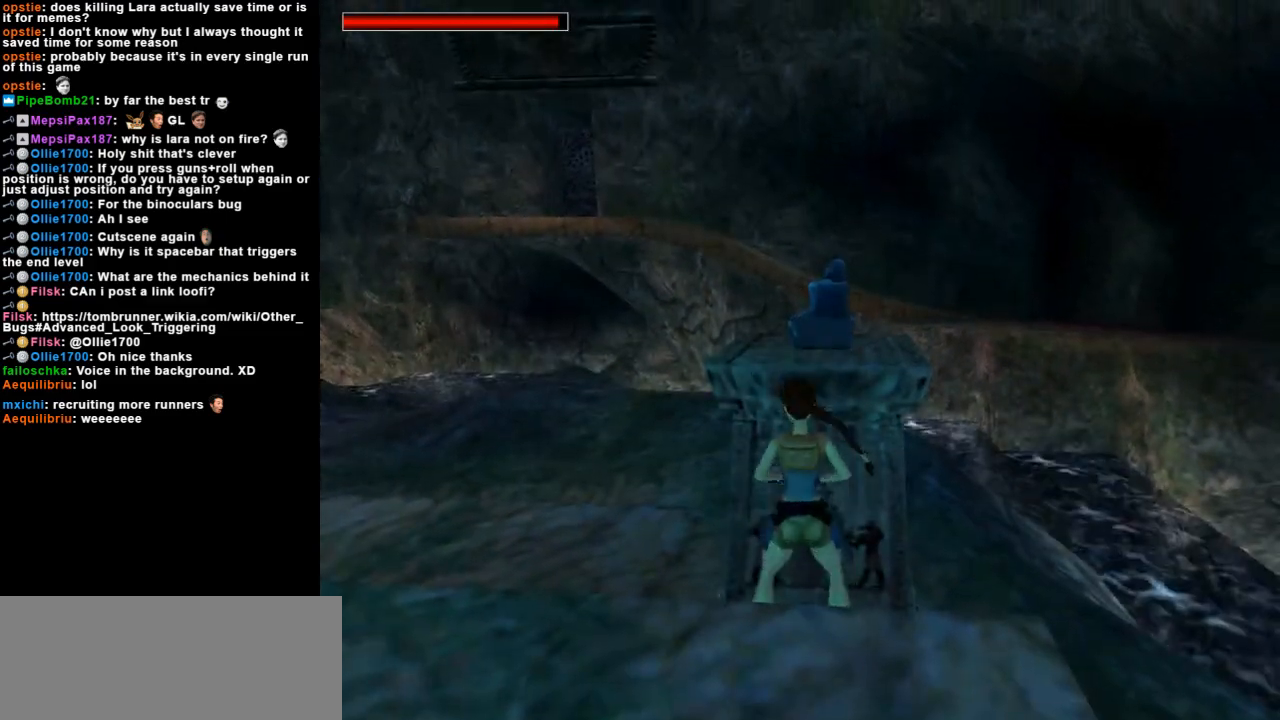
{"keys": ["left", "up"], "events": []}
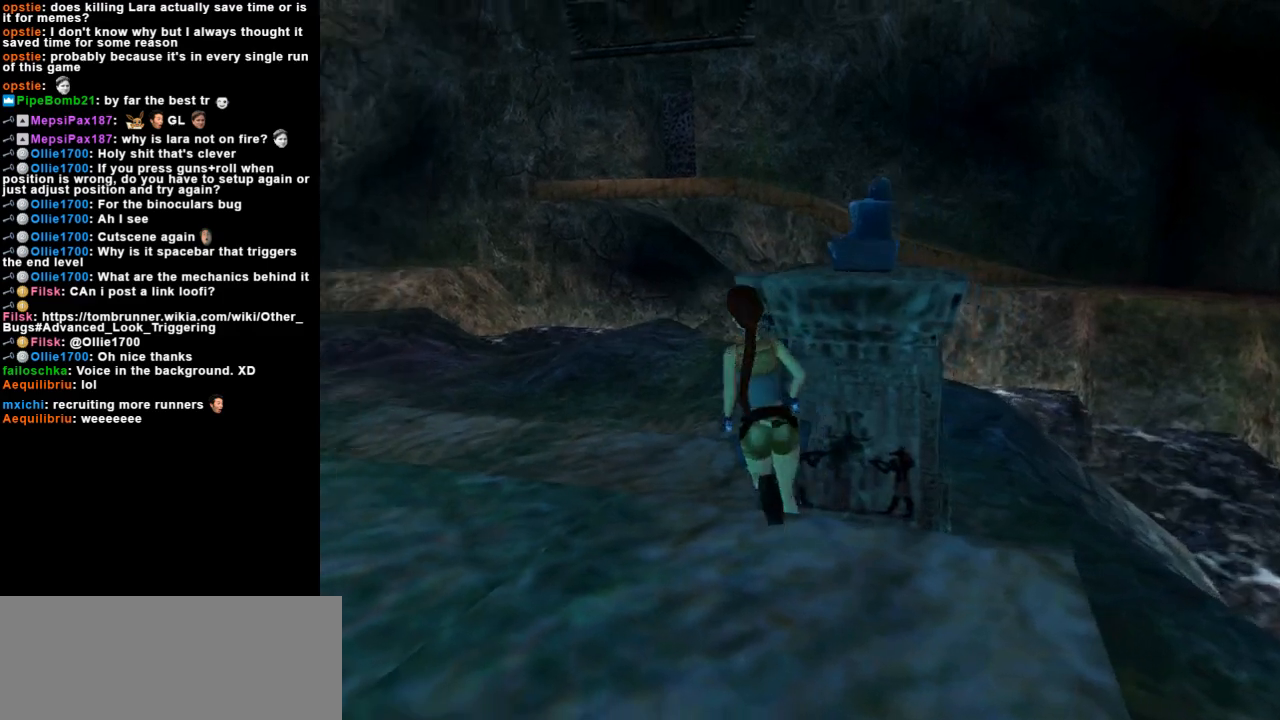
{"keys": ["jump", "up"], "events": [[233, "jump", "down"], [367, "left", "up"]]}
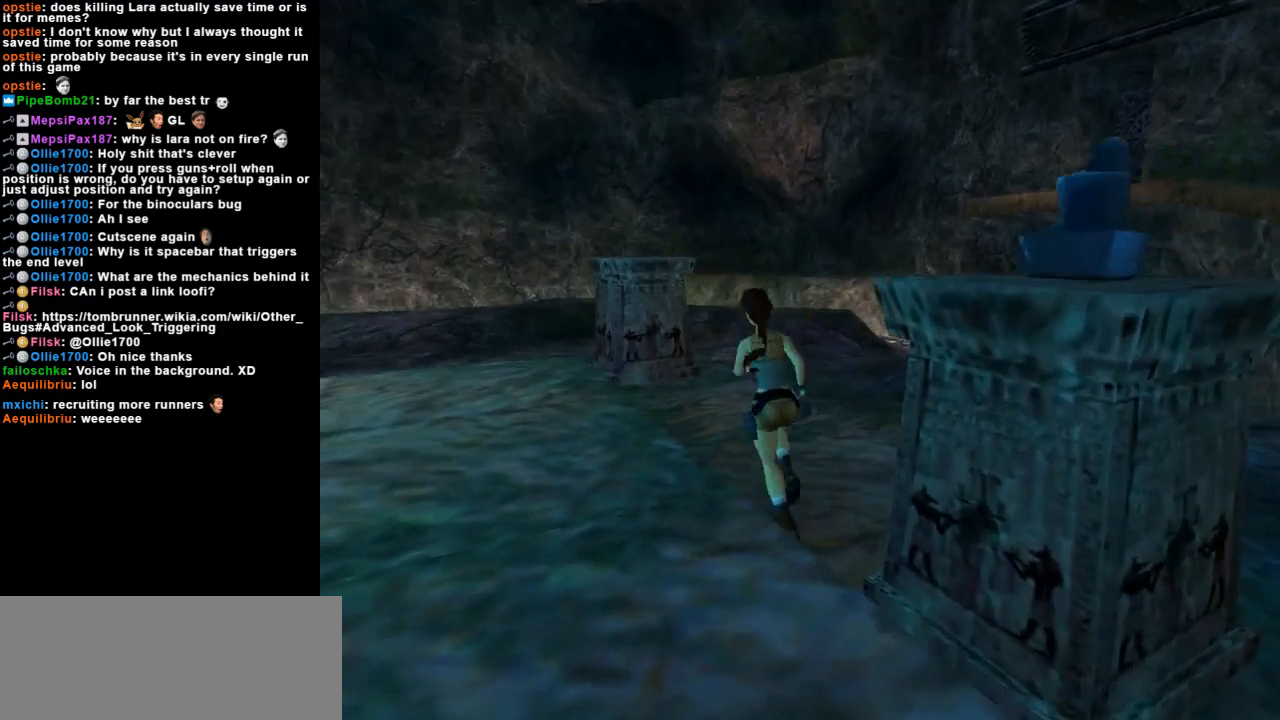
{"keys": ["left", "up"], "events": [[67, "left", "down"], [300, "jump", "up"]]}
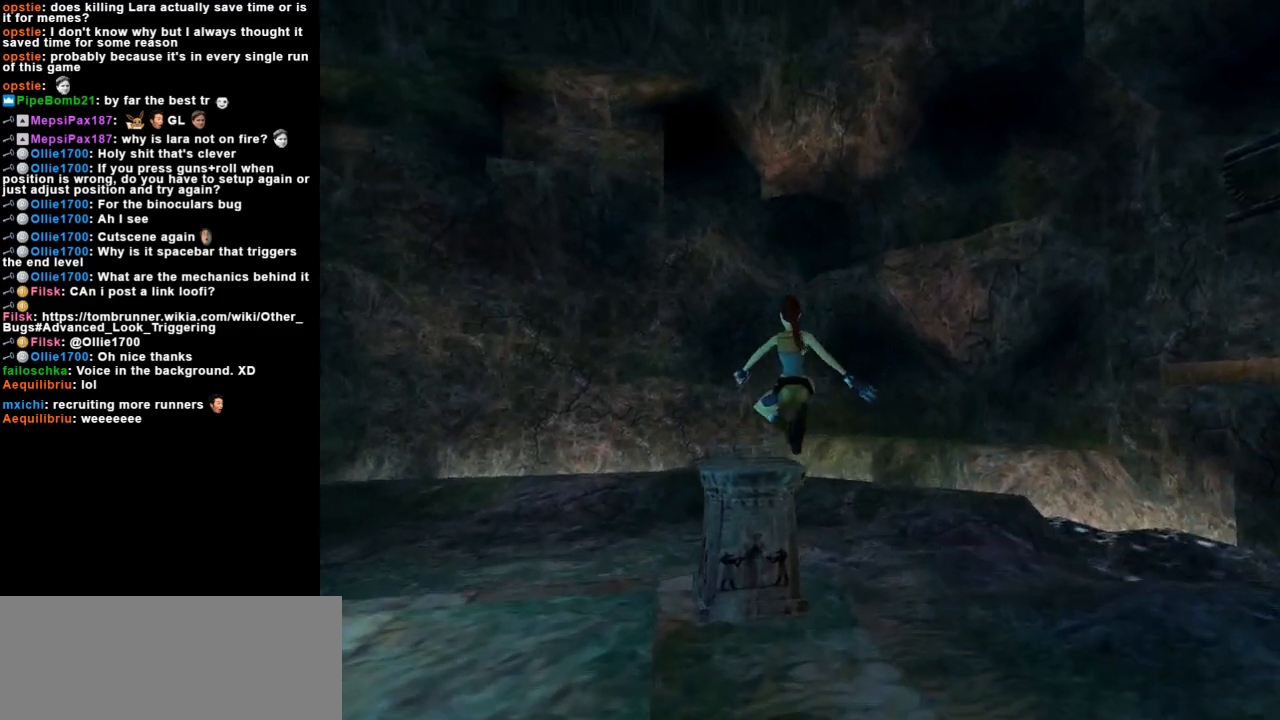
{"keys": ["left"], "events": [[300, "up", "up"]]}
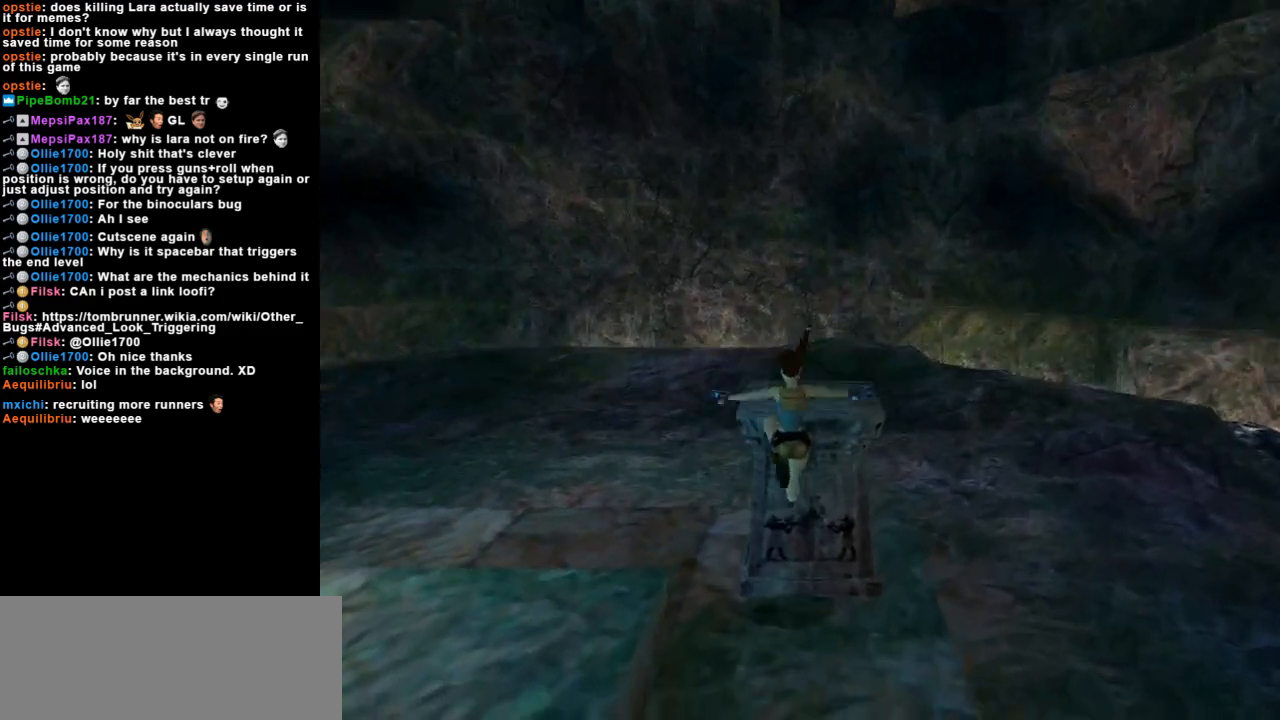
{"keys": ["action"], "events": [[167, "action", "down"], [233, "left", "up"], [267, "action", "up"], [367, "action", "down"], [433, "action", "up"], [500, "action", "down"]]}
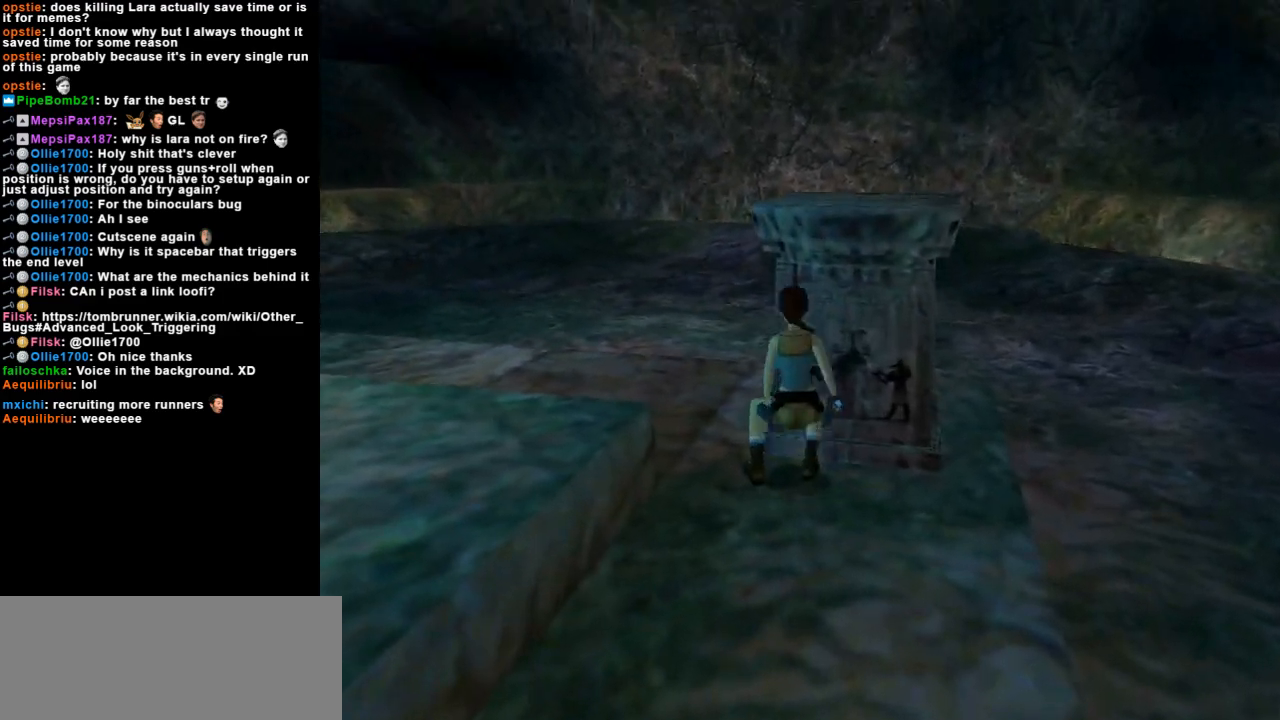
{"keys": ["action"], "events": [[100, "action", "up"], [167, "action", "down"], [233, "action", "up"], [300, "action", "down"], [400, "action", "up"], [467, "action", "down"]]}
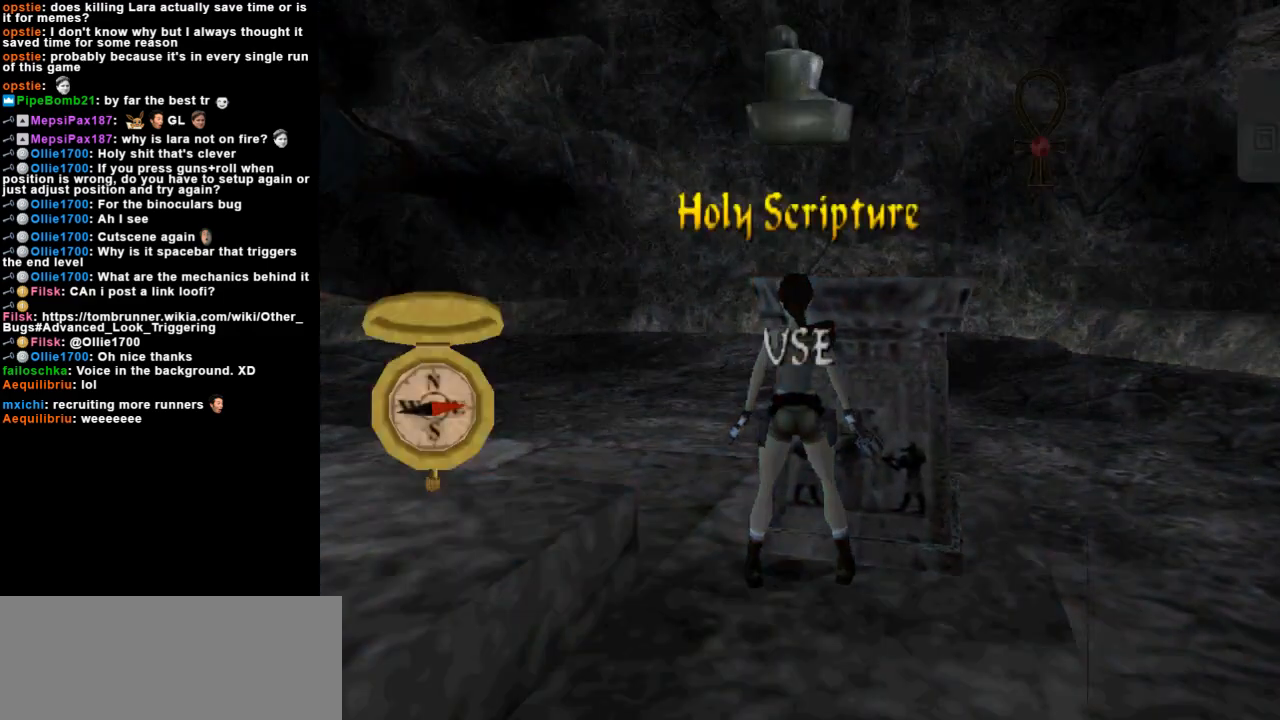
{"keys": [], "events": [[33, "action", "up"], [100, "action", "down"], [200, "action", "up"]]}
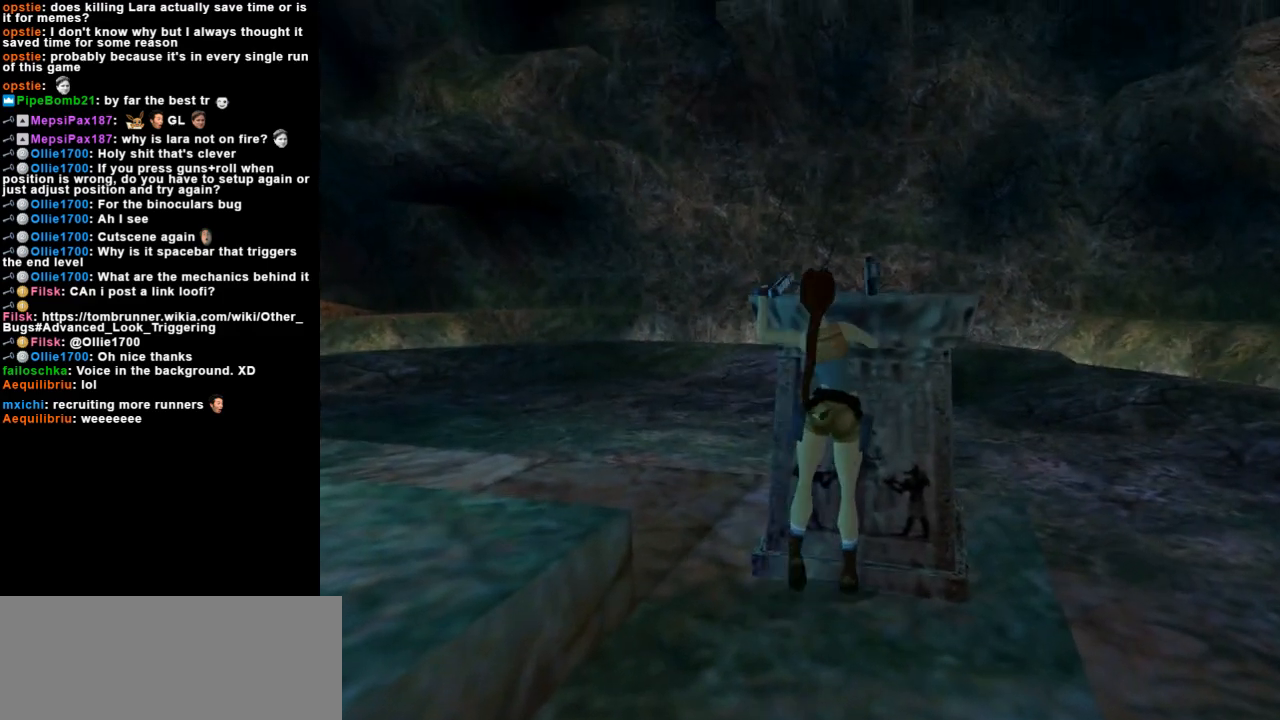
{"keys": [], "events": []}
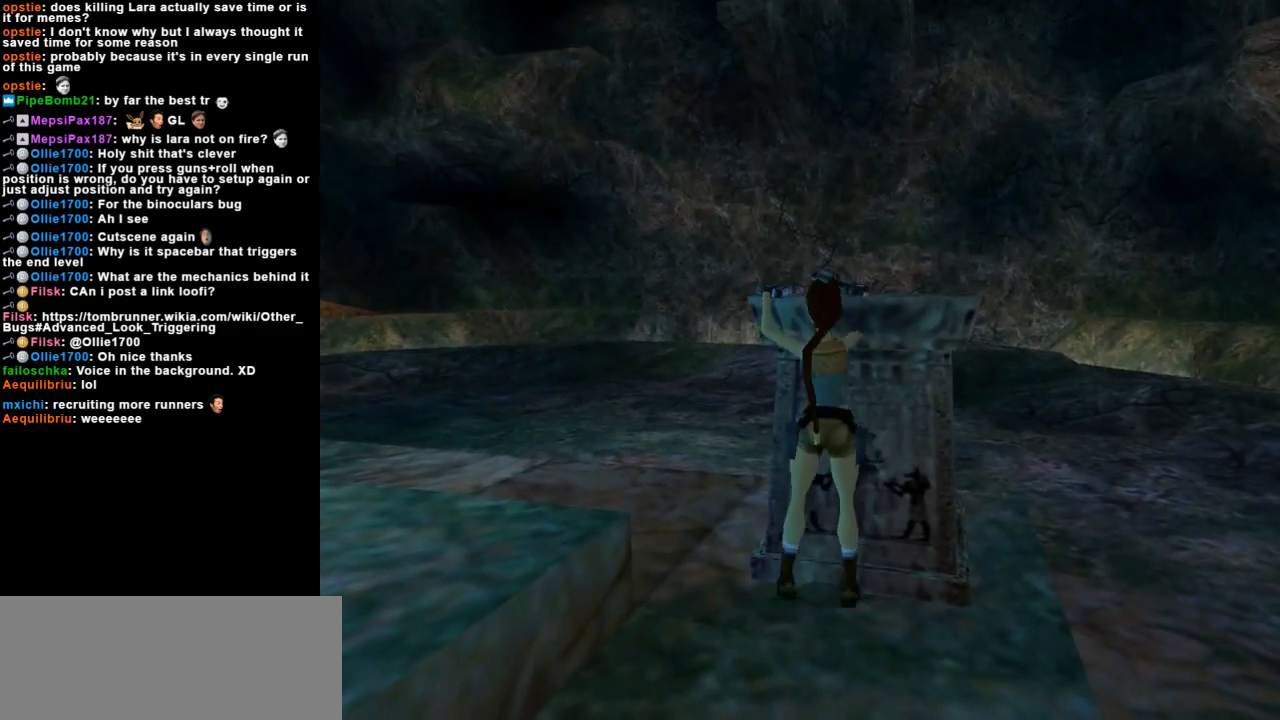
{"keys": [], "events": []}
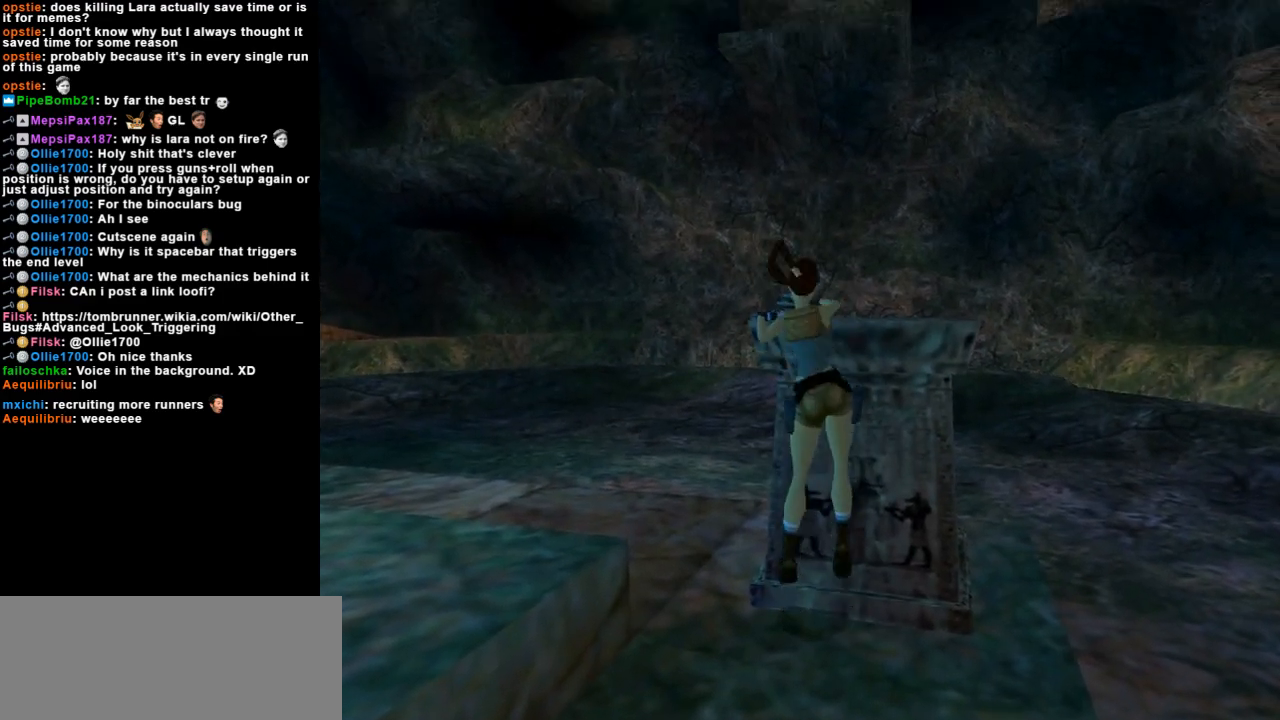
{"keys": [], "events": []}
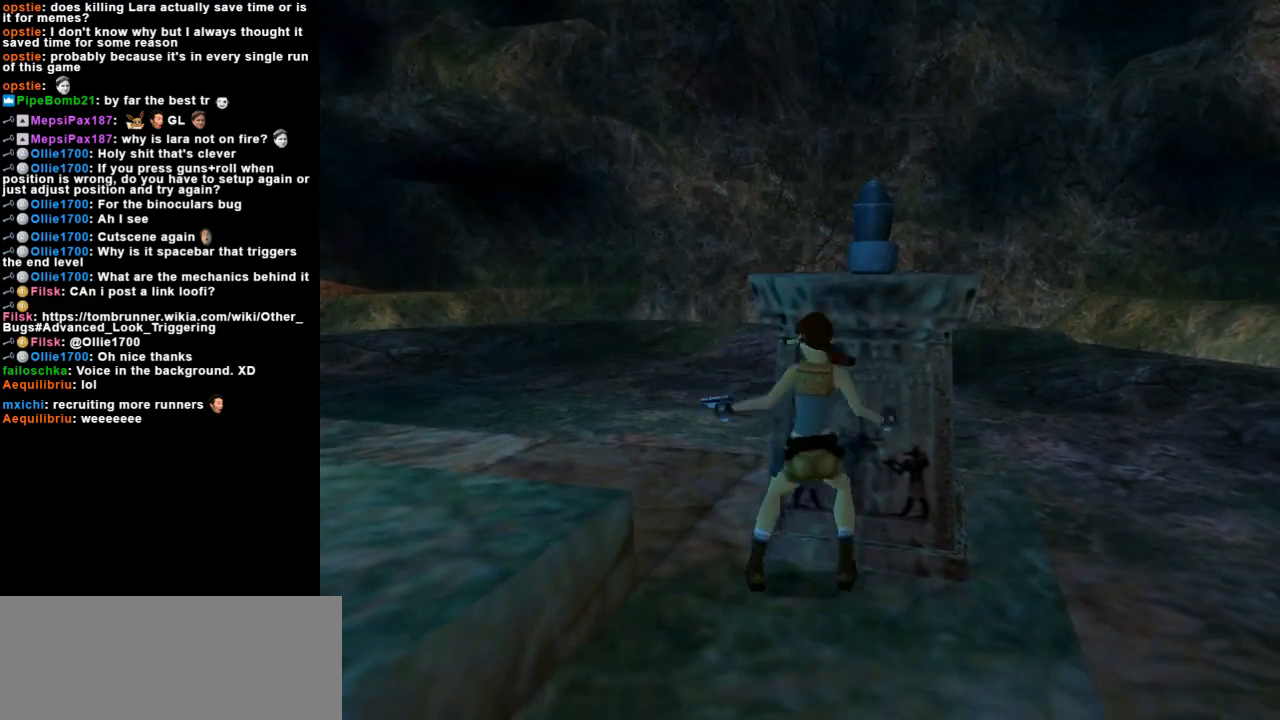
{"keys": ["down"], "events": [[367, "down", "down"]]}
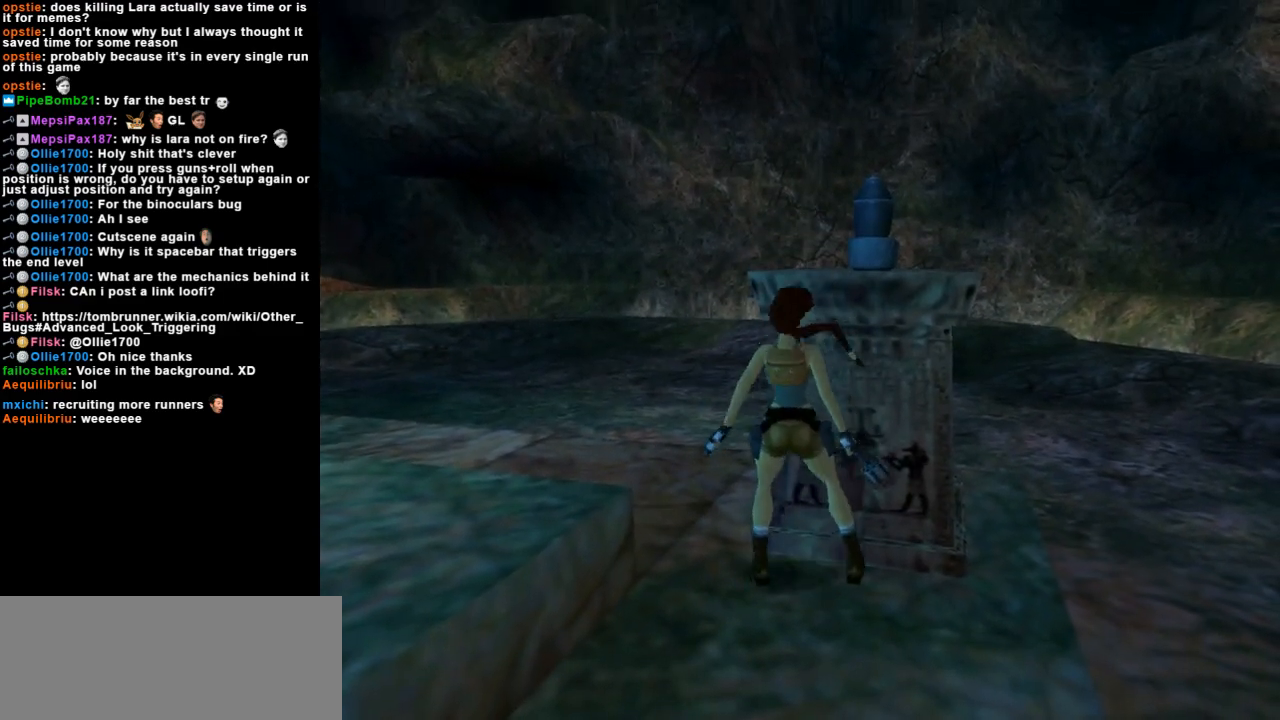
{"keys": [], "events": [[133, "right", "down"], [400, "down", "up"], [500, "right", "up"]]}
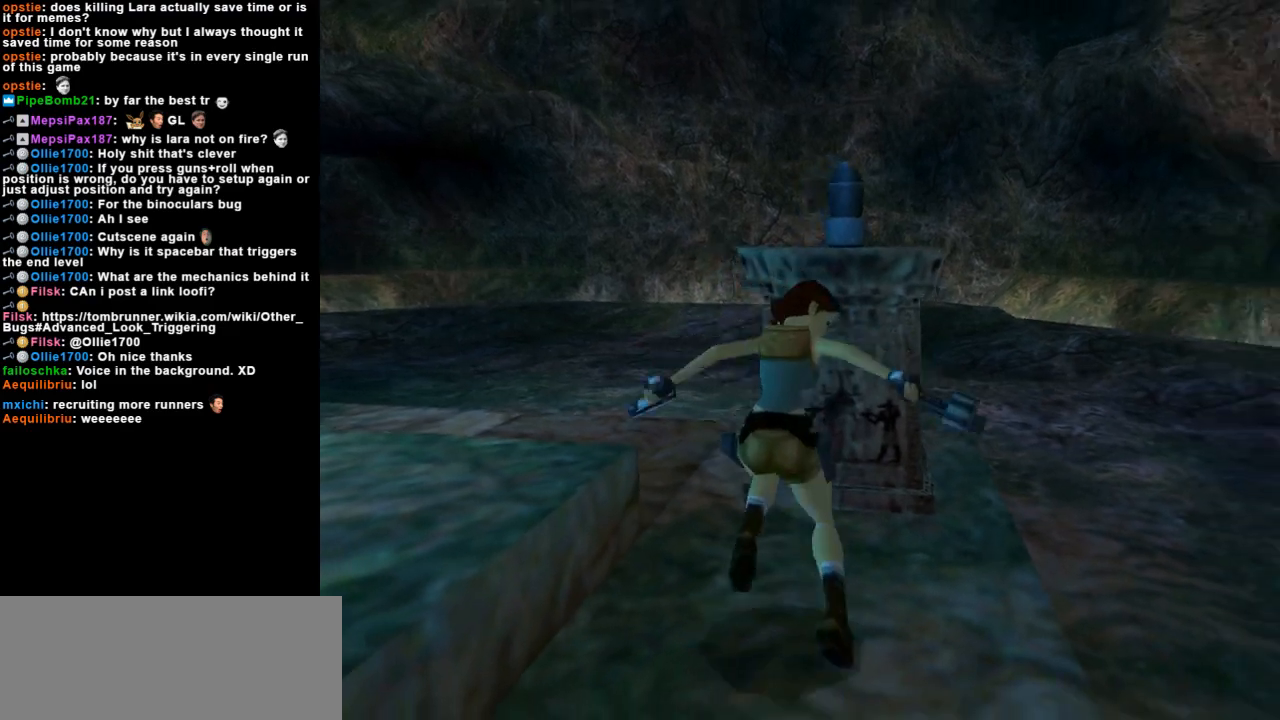
{"keys": ["look", "up"], "events": [[167, "look", "down"], [300, "up", "down"]]}
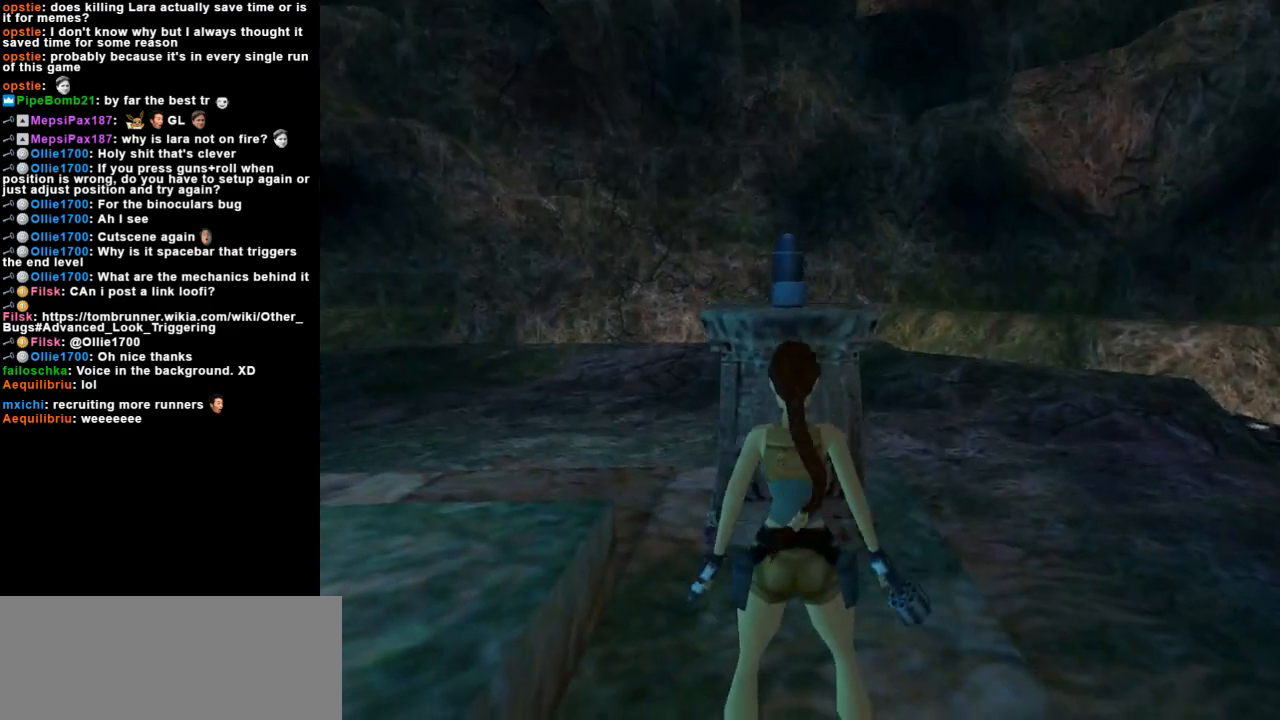
{"keys": ["look", "right"], "events": [[200, "up", "up"], [367, "right", "down"]]}